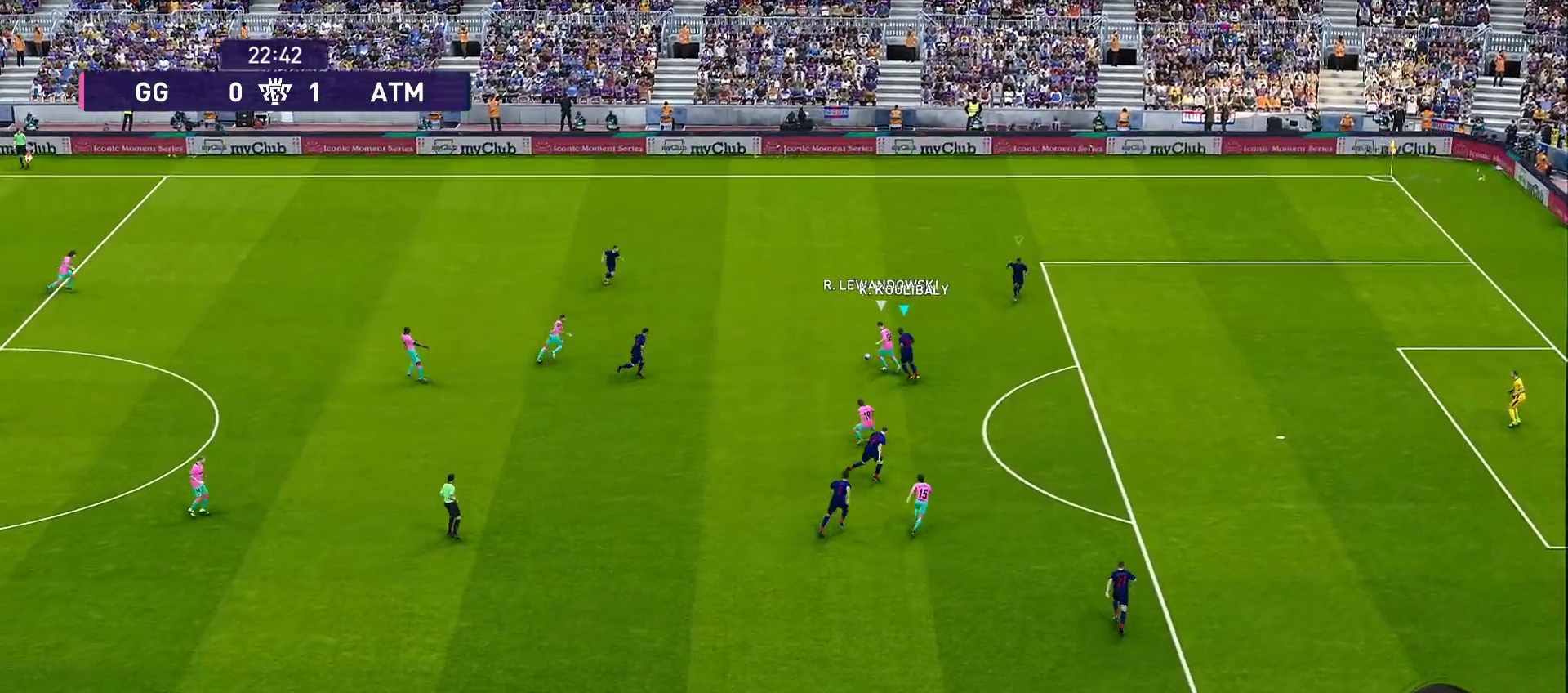
Gameplay with a controller (PlayStation layout); each line is a JSON object with the inputs held at the frame after it. "events" lists button and stick changes between this image and that frame as [ms after this image, input, new state], when the widget could be followed in between. Not read: L3 R3.
{"buttons": ["CROSS", "SQUARE", "L1", "R1", "R2"], "left_stick": "left", "right_stick": "center", "events": [[383, "left_stick", "down"], [450, "L1", "down"], [450, "left_stick", "left"]]}
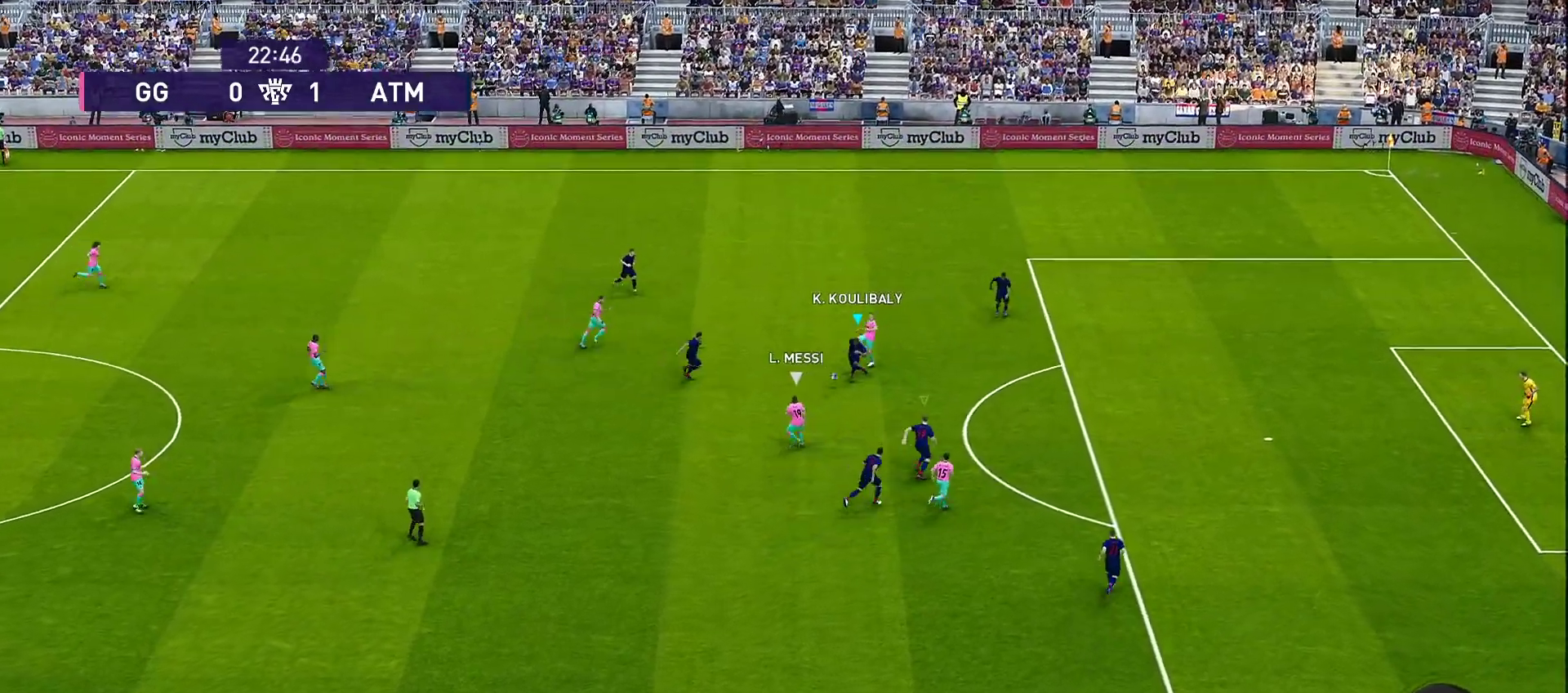
{"buttons": ["CROSS", "SQUARE", "R1", "R2"], "left_stick": "up-left", "right_stick": "center", "events": [[67, "L1", "up"], [117, "left_stick", "up-left"]]}
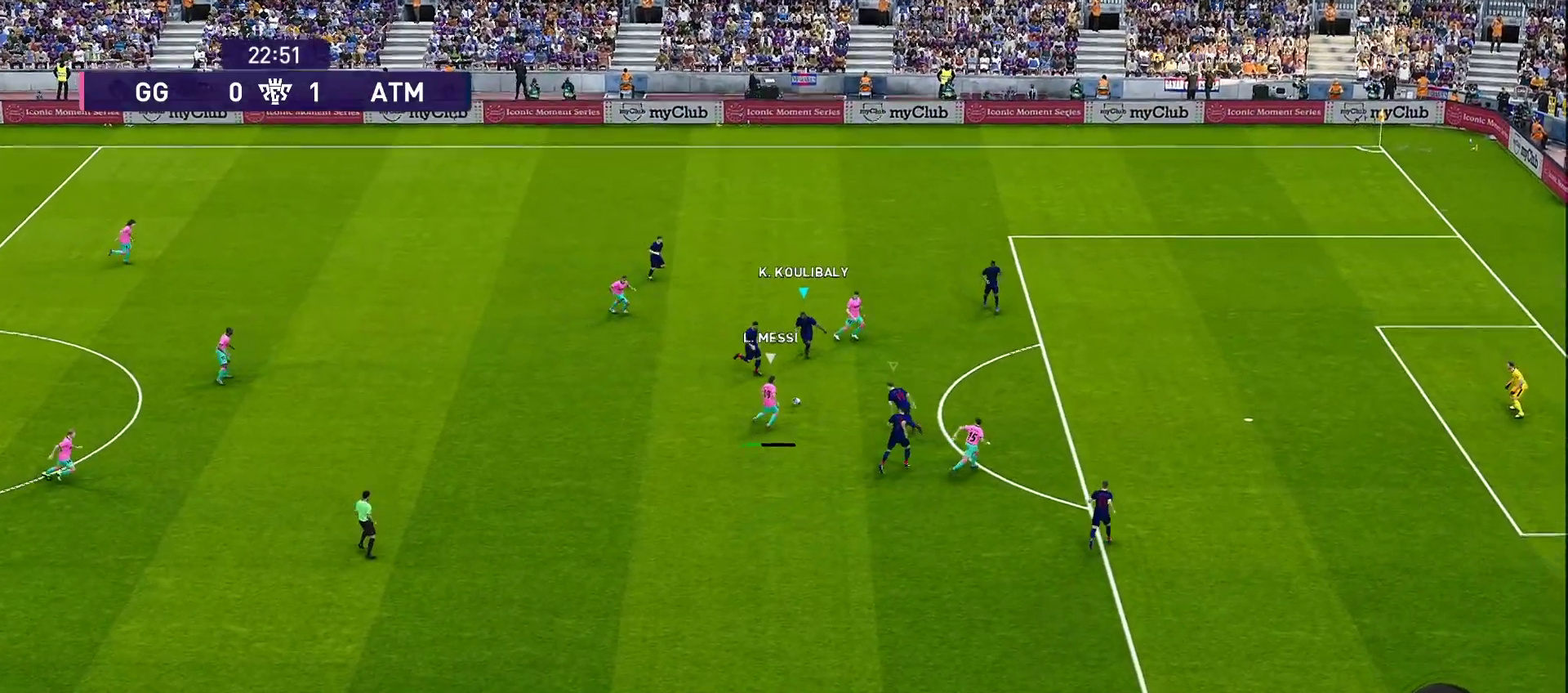
{"buttons": ["CROSS", "SQUARE", "R1", "R2"], "left_stick": "left", "right_stick": "center", "events": [[100, "left_stick", "left"], [217, "L1", "down"], [367, "L1", "up"]]}
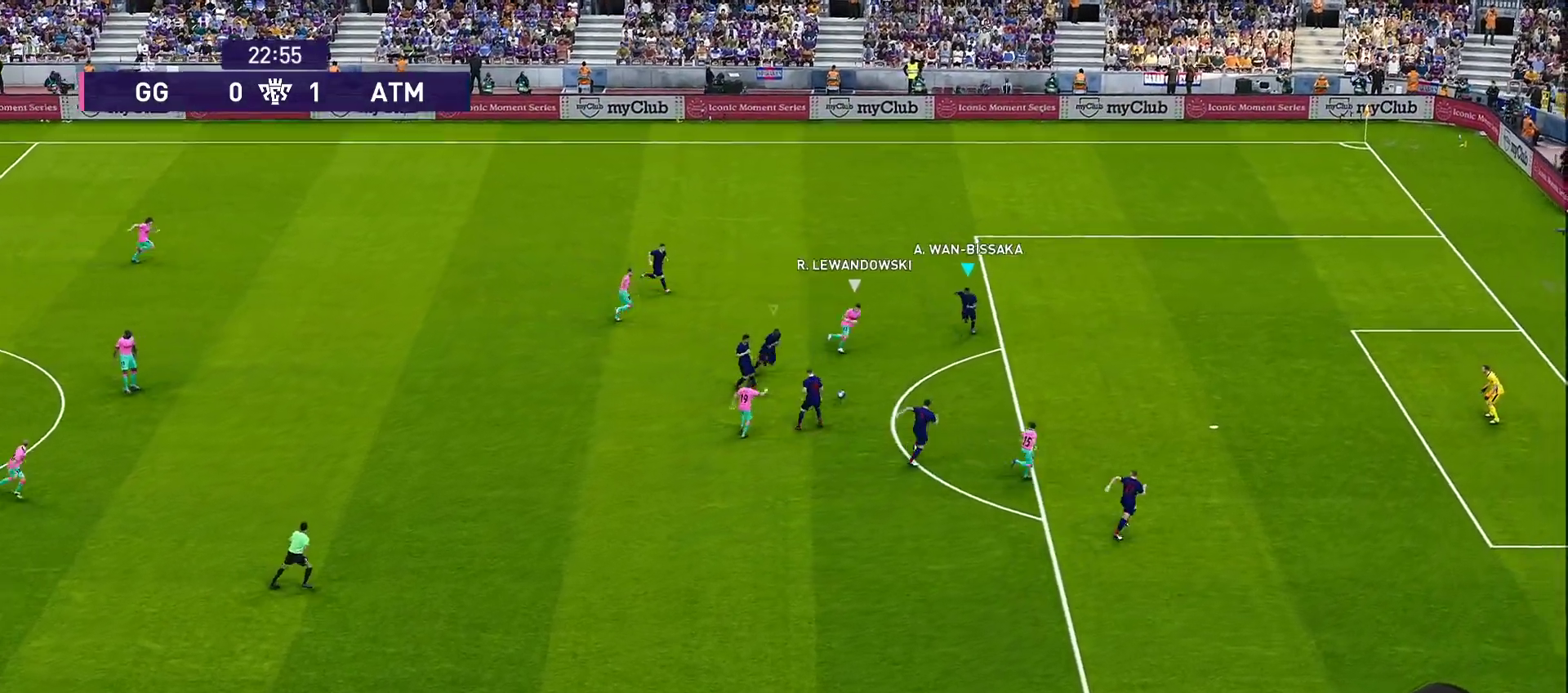
{"buttons": ["CROSS", "SQUARE", "R1", "R2"], "left_stick": "down-left", "right_stick": "center", "events": [[217, "left_stick", "down-left"]]}
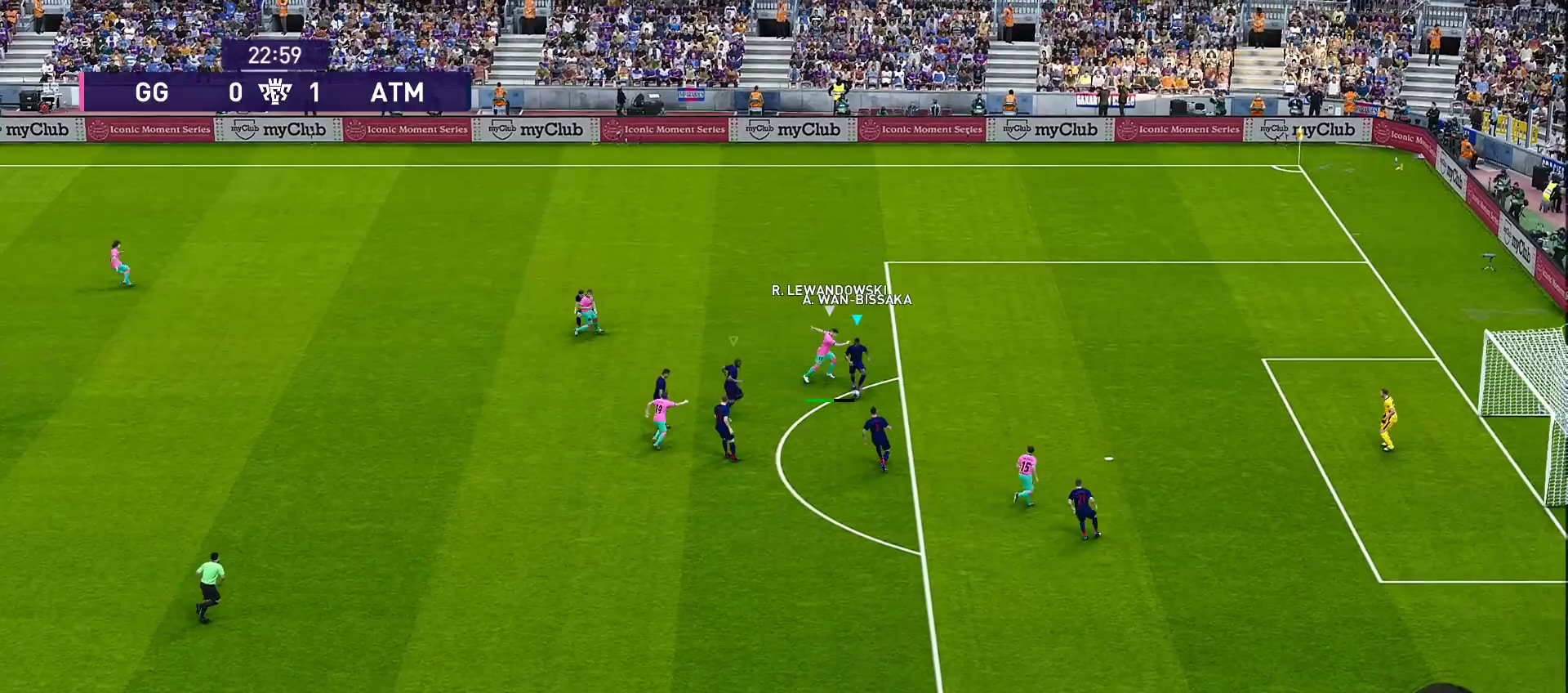
{"buttons": [], "left_stick": "left", "right_stick": "center", "events": [[183, "R2", "up"], [183, "SQUARE", "up"], [183, "left_stick", "left"], [317, "CROSS", "up"], [317, "R1", "up"], [317, "SQUARE", "down"], [467, "SQUARE", "up"]]}
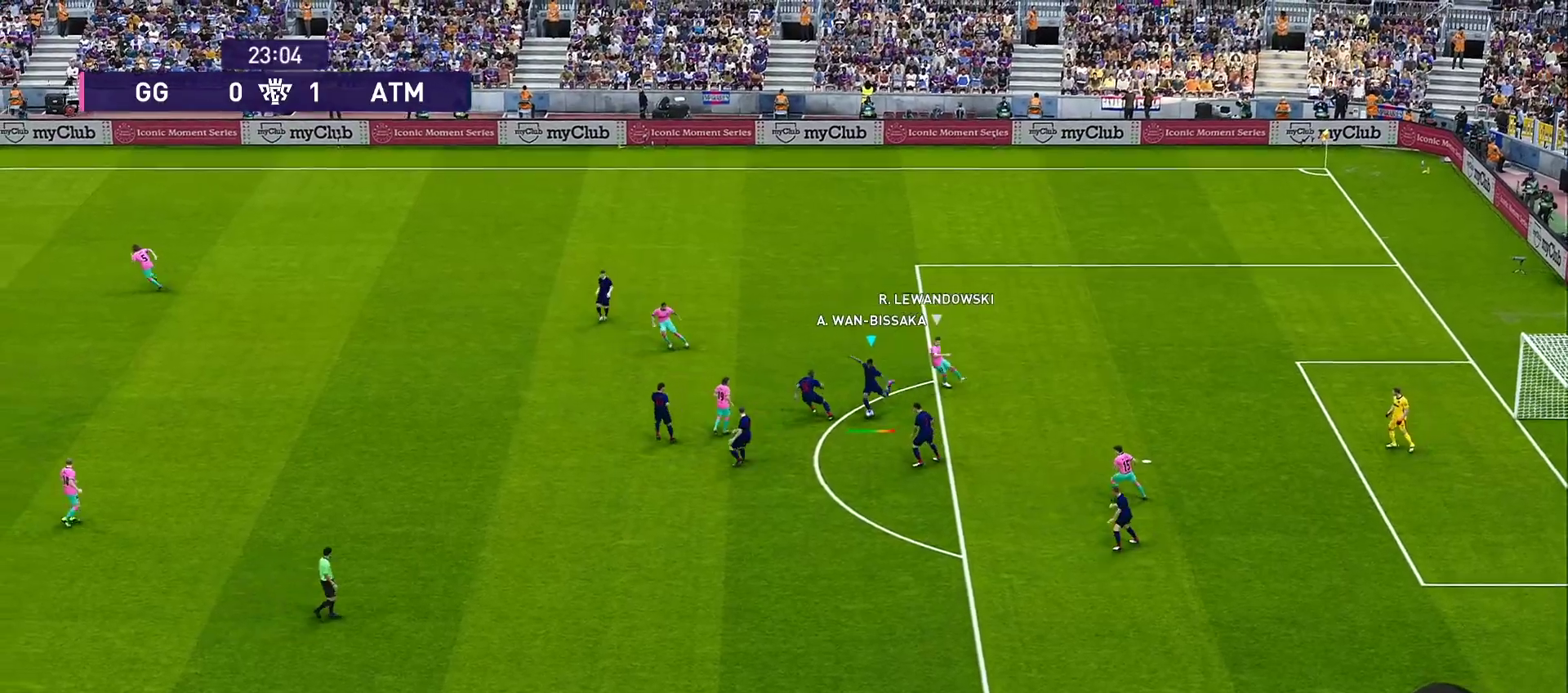
{"buttons": [], "left_stick": "left", "right_stick": "center", "events": []}
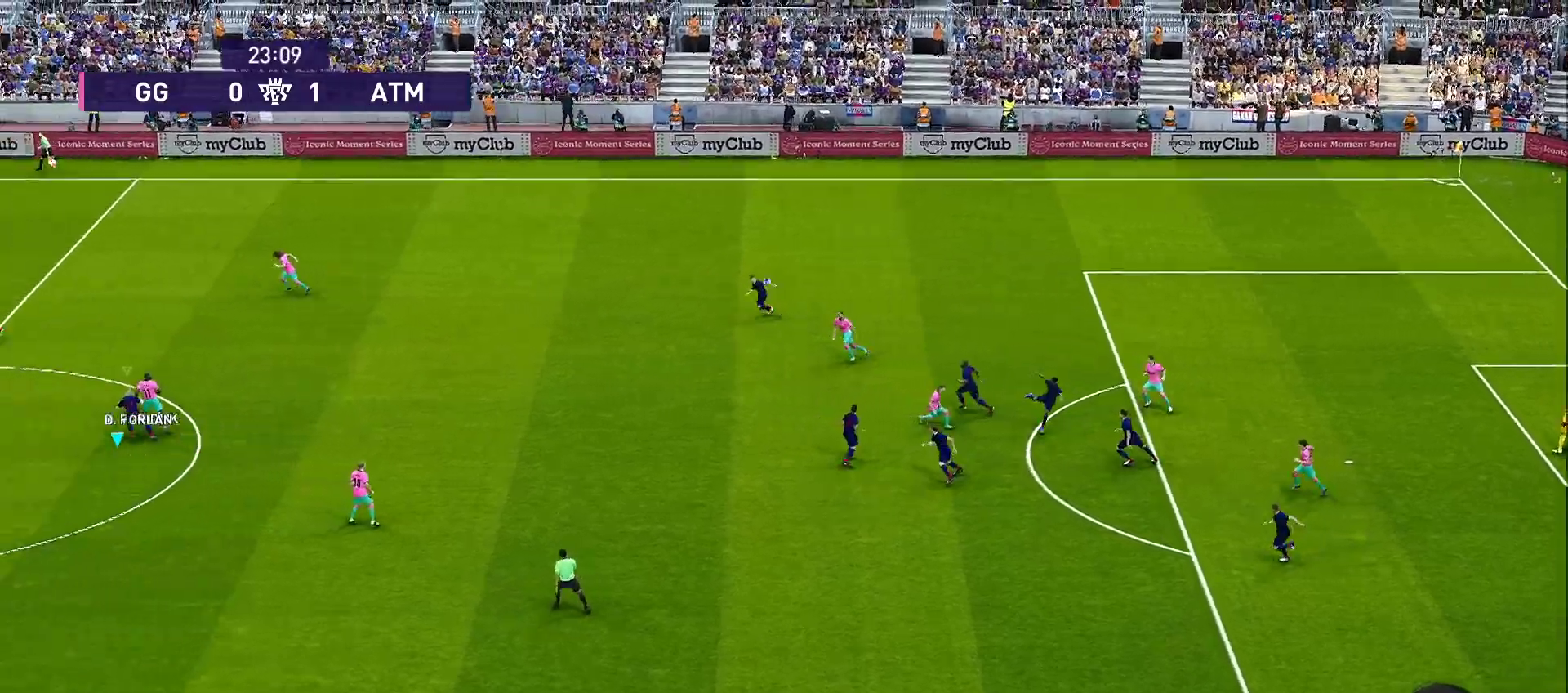
{"buttons": ["R1"], "left_stick": "left", "right_stick": "center", "events": [[250, "R1", "down"]]}
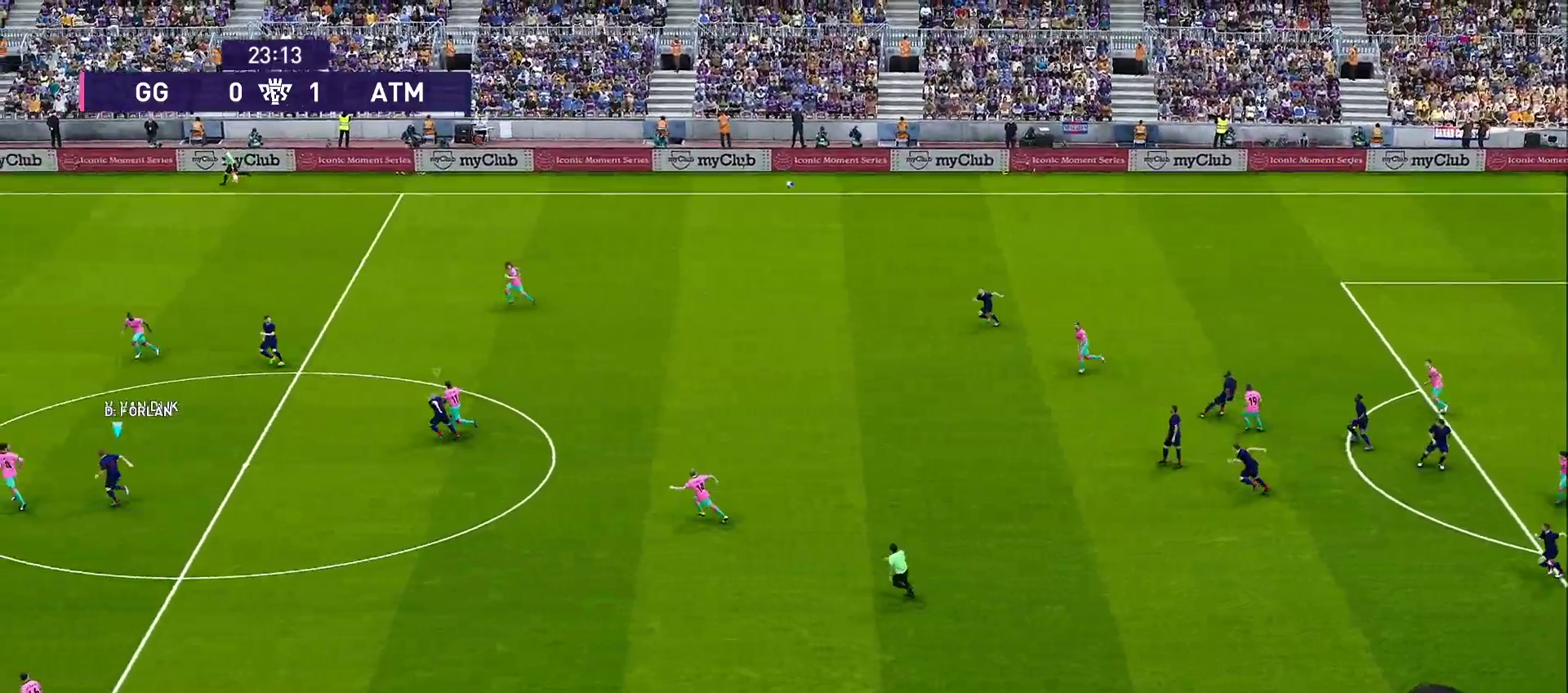
{"buttons": ["R1"], "left_stick": "up-left", "right_stick": "center", "events": [[200, "left_stick", "up-left"]]}
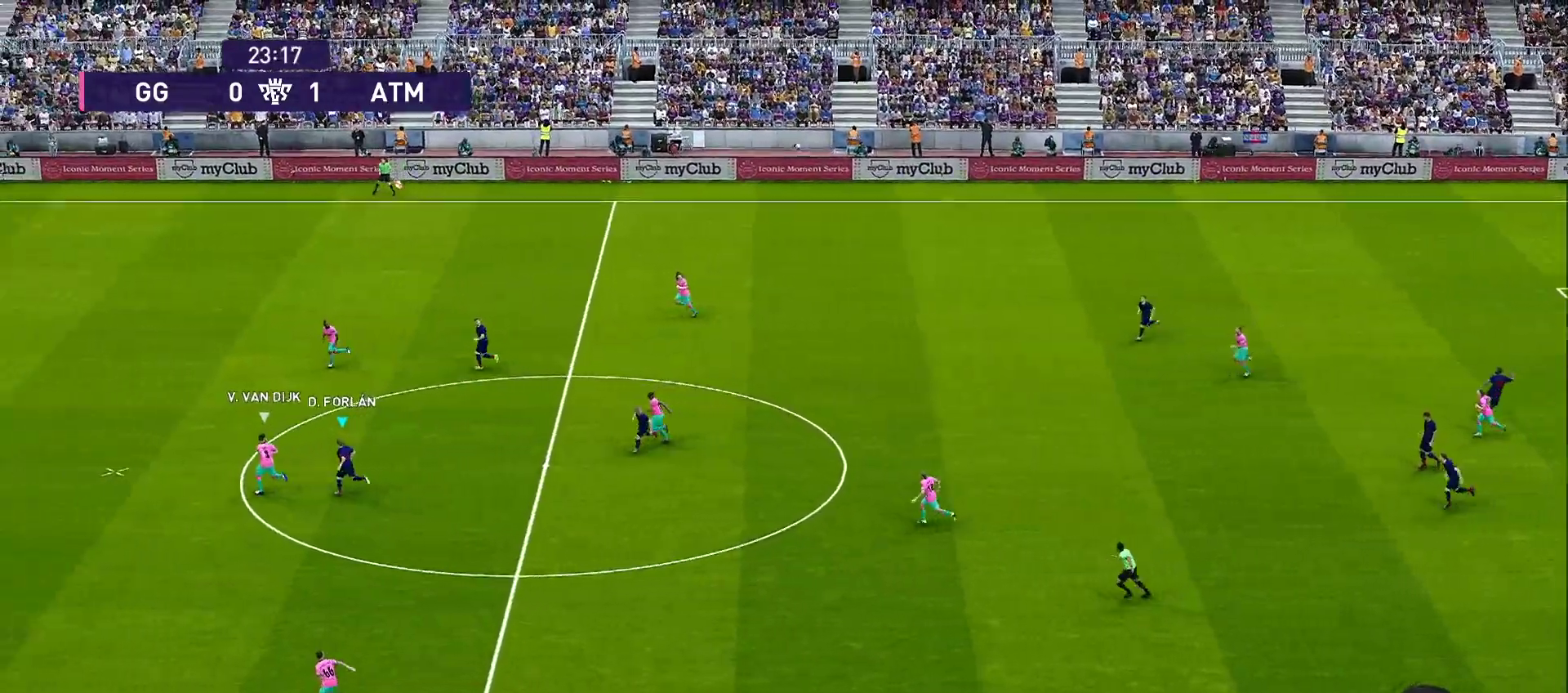
{"buttons": ["R1", "R2"], "left_stick": "up-left", "right_stick": "center", "events": [[150, "R2", "down"]]}
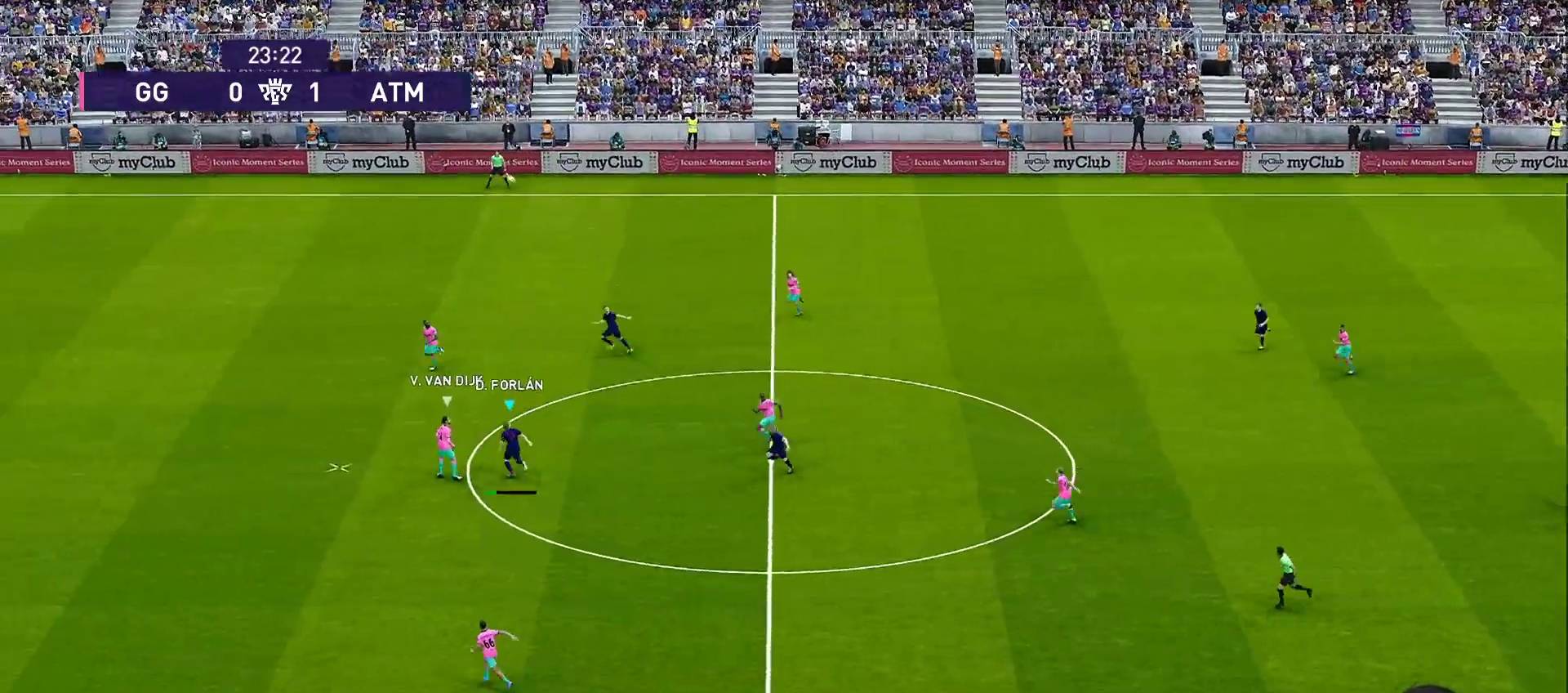
{"buttons": [], "left_stick": "up-left", "right_stick": "center", "events": [[17, "CROSS", "down"], [17, "R1", "up"], [17, "R2", "up"], [233, "CROSS", "up"]]}
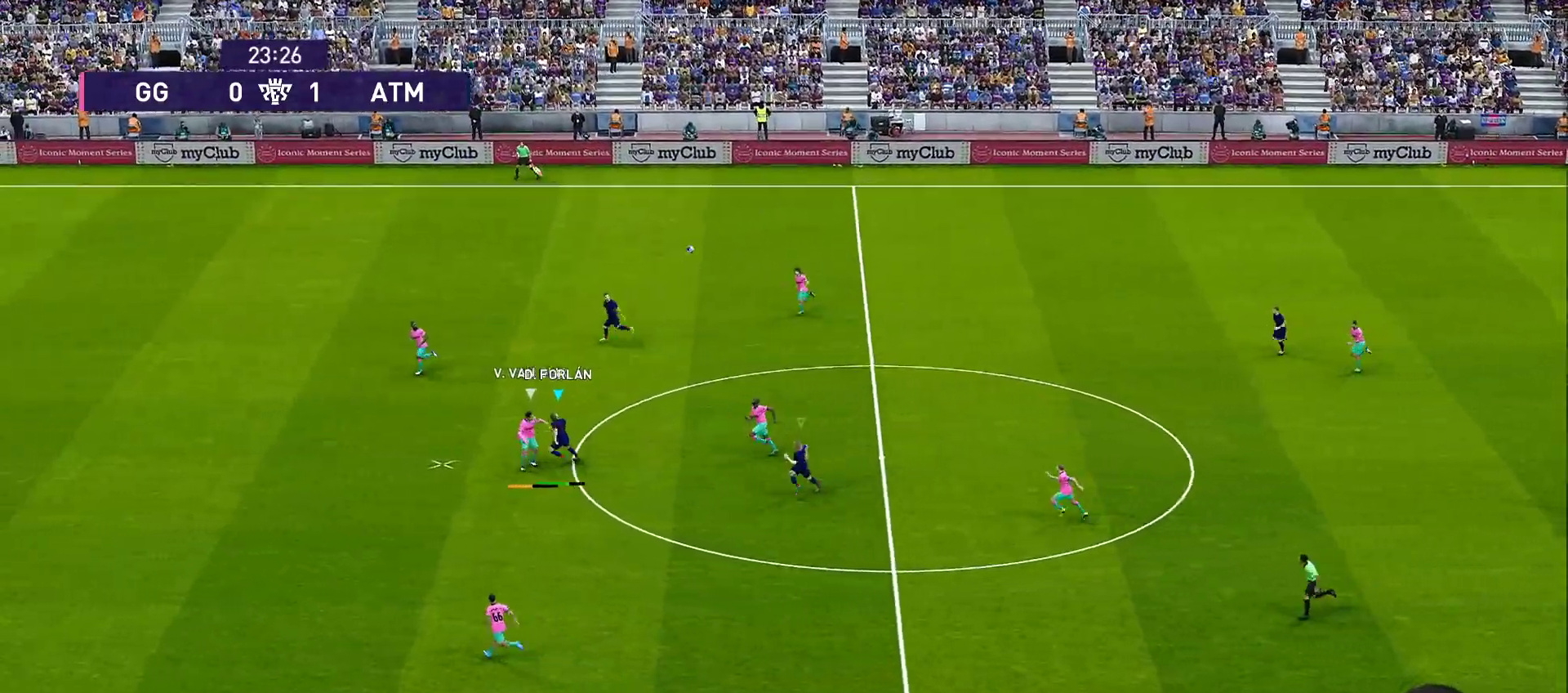
{"buttons": ["R1"], "left_stick": "up-left", "right_stick": "center", "events": [[417, "R1", "down"]]}
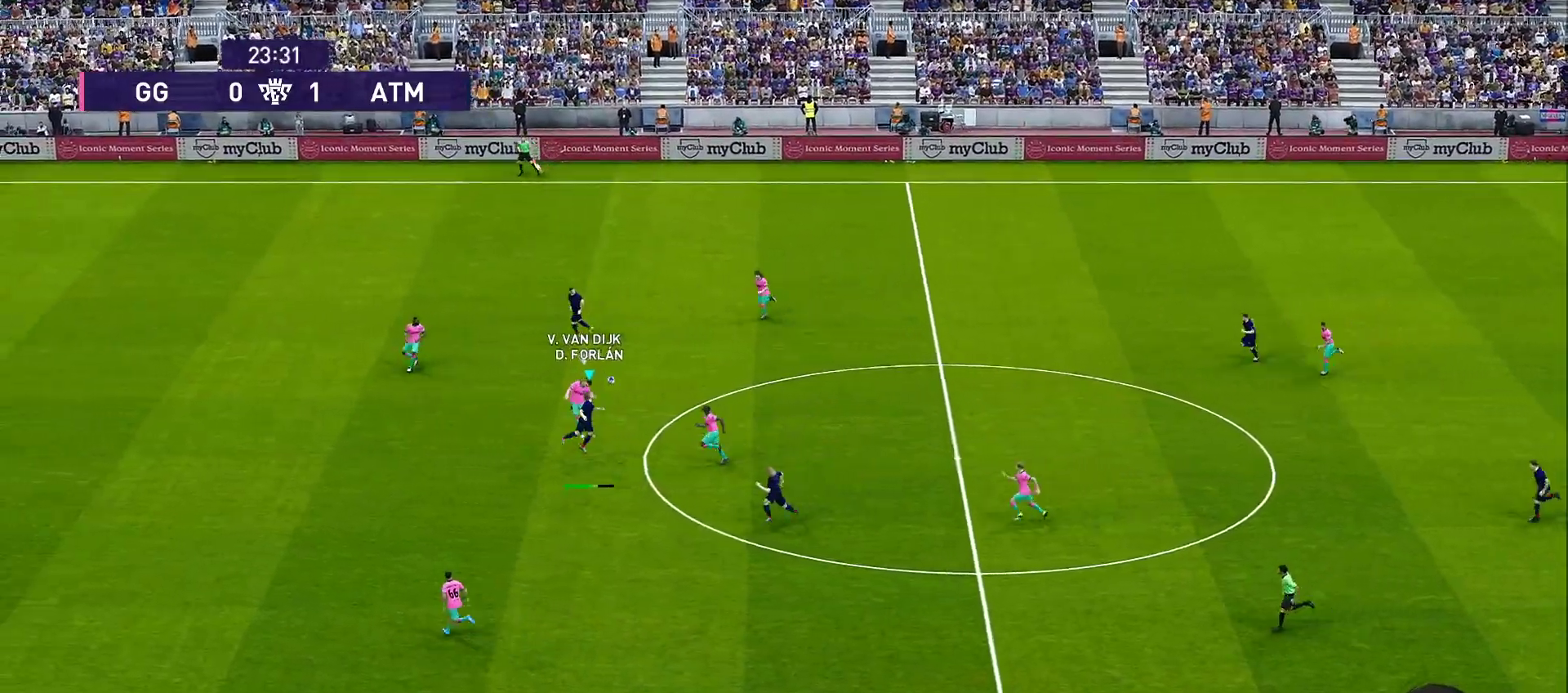
{"buttons": ["R1"], "left_stick": "up-left", "right_stick": "center", "events": []}
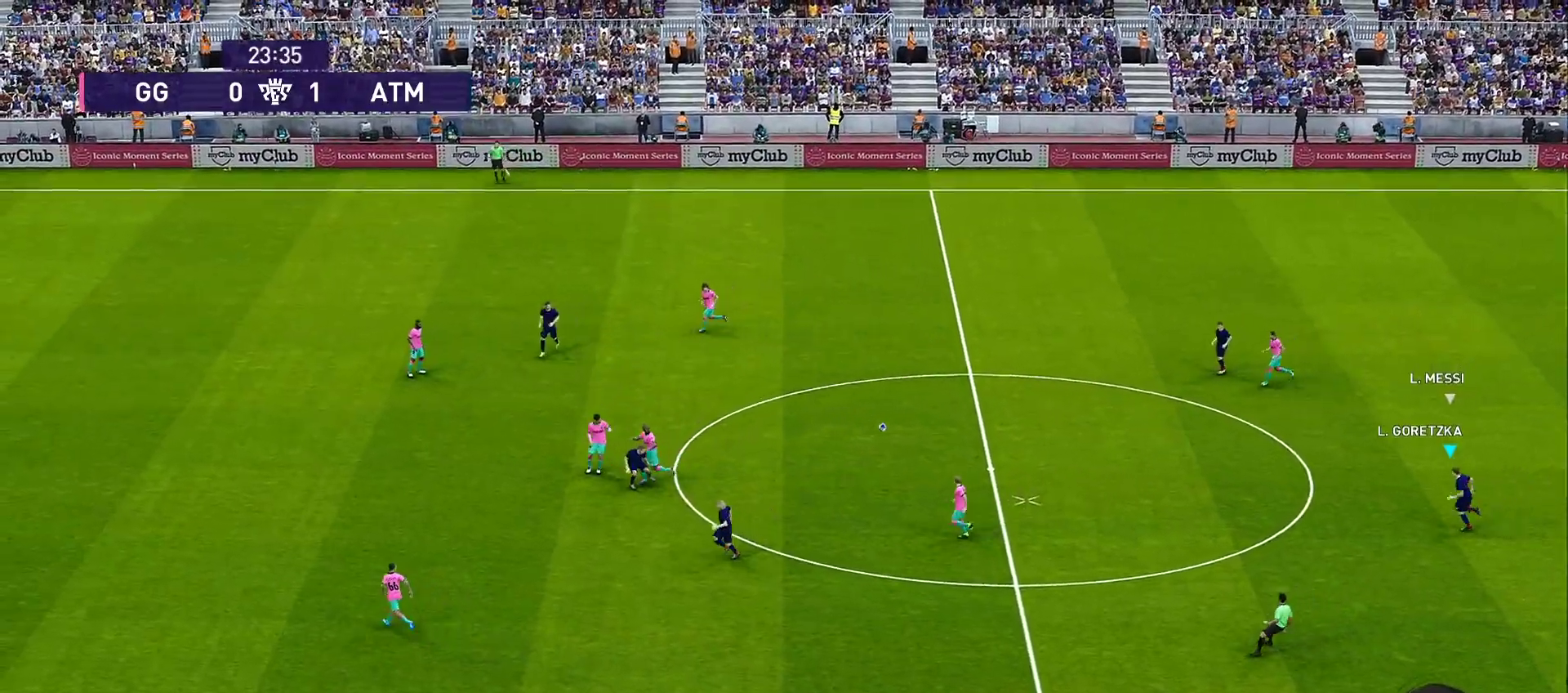
{"buttons": ["R1"], "left_stick": "up-left", "right_stick": "center", "events": [[17, "left_stick", "left"], [217, "left_stick", "up-left"]]}
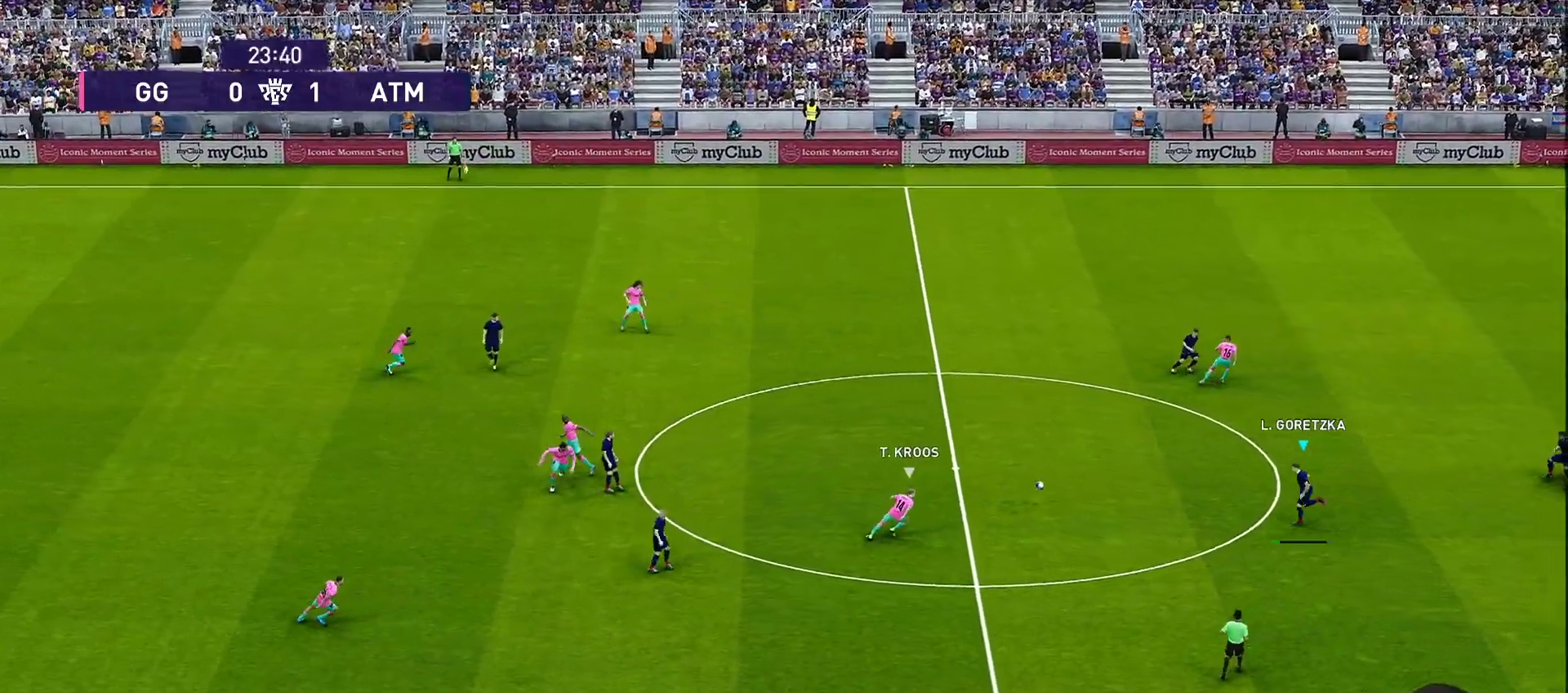
{"buttons": [], "left_stick": "up-left", "right_stick": "center", "events": [[33, "R1", "up"], [150, "CROSS", "down"], [300, "CROSS", "up"]]}
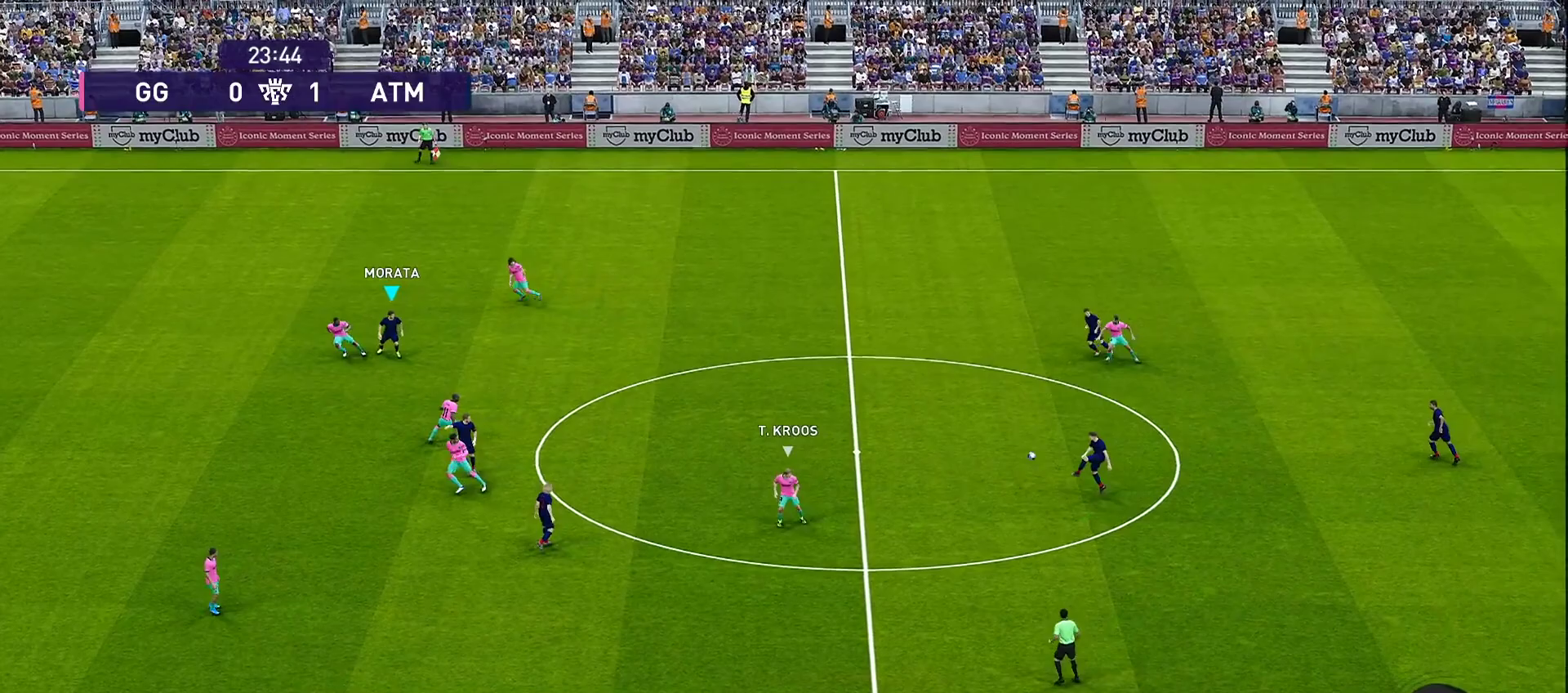
{"buttons": ["R1"], "left_stick": "right", "right_stick": "center", "events": [[233, "left_stick", "center"], [283, "R1", "down"], [283, "left_stick", "right"]]}
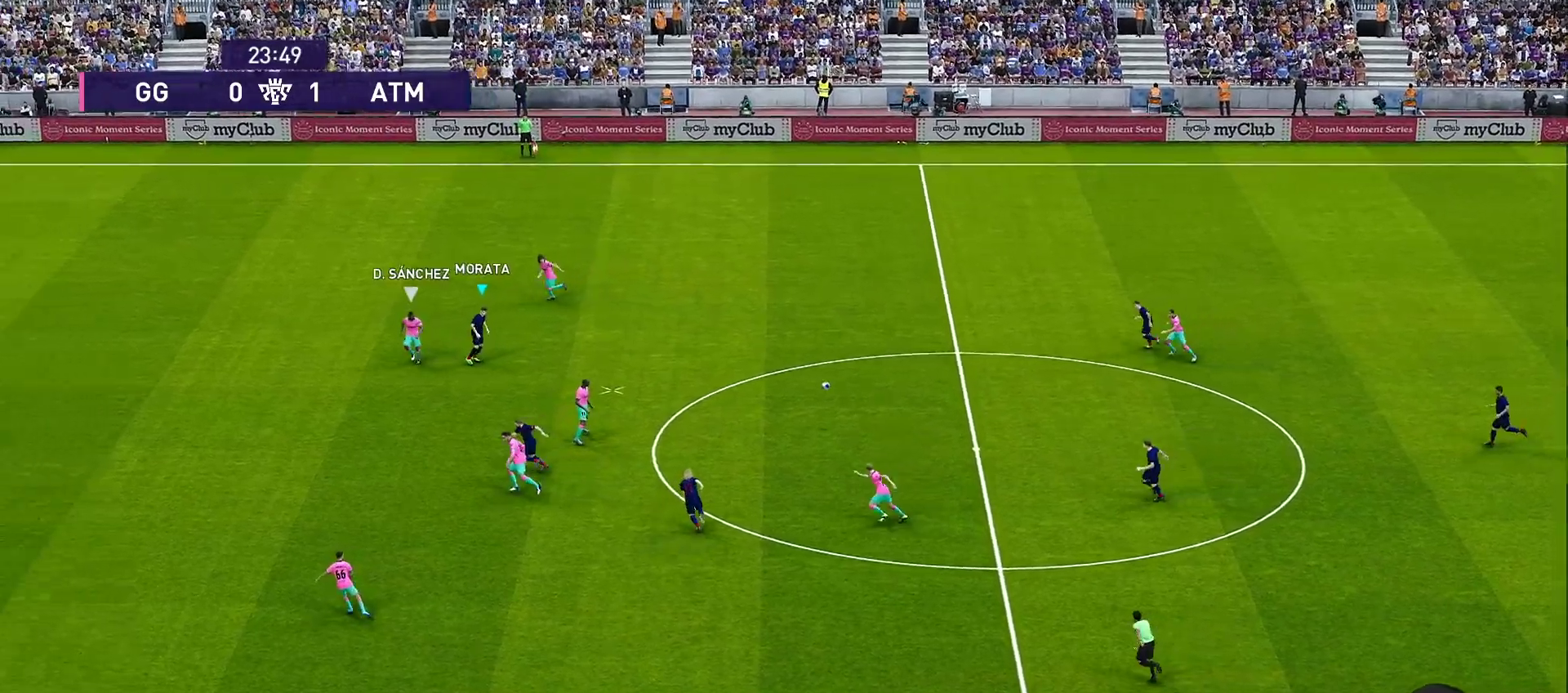
{"buttons": [], "left_stick": "down-right", "right_stick": "center", "events": [[417, "R1", "up"], [417, "left_stick", "down-right"]]}
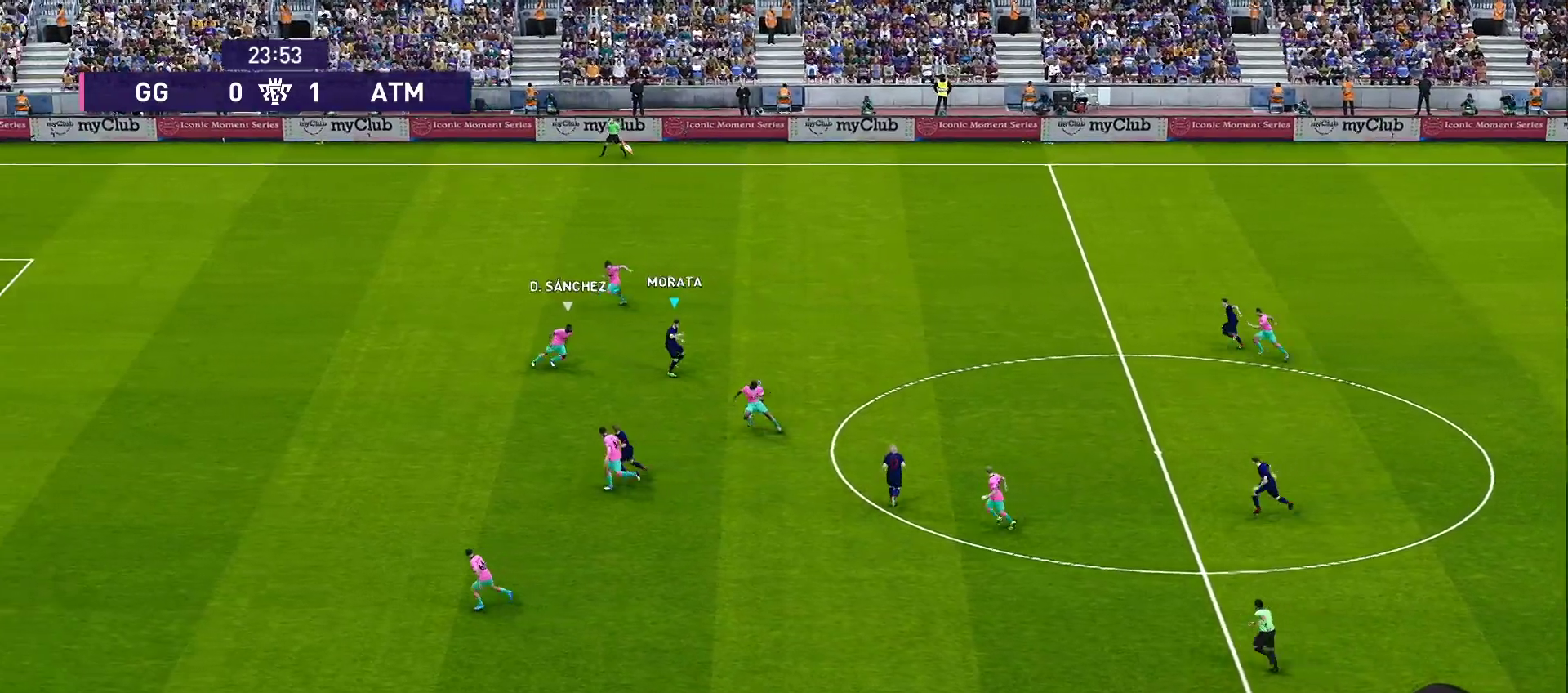
{"buttons": [], "left_stick": "down-left", "right_stick": "center", "events": [[83, "left_stick", "down-left"], [250, "TRIANGLE", "down"], [450, "TRIANGLE", "up"]]}
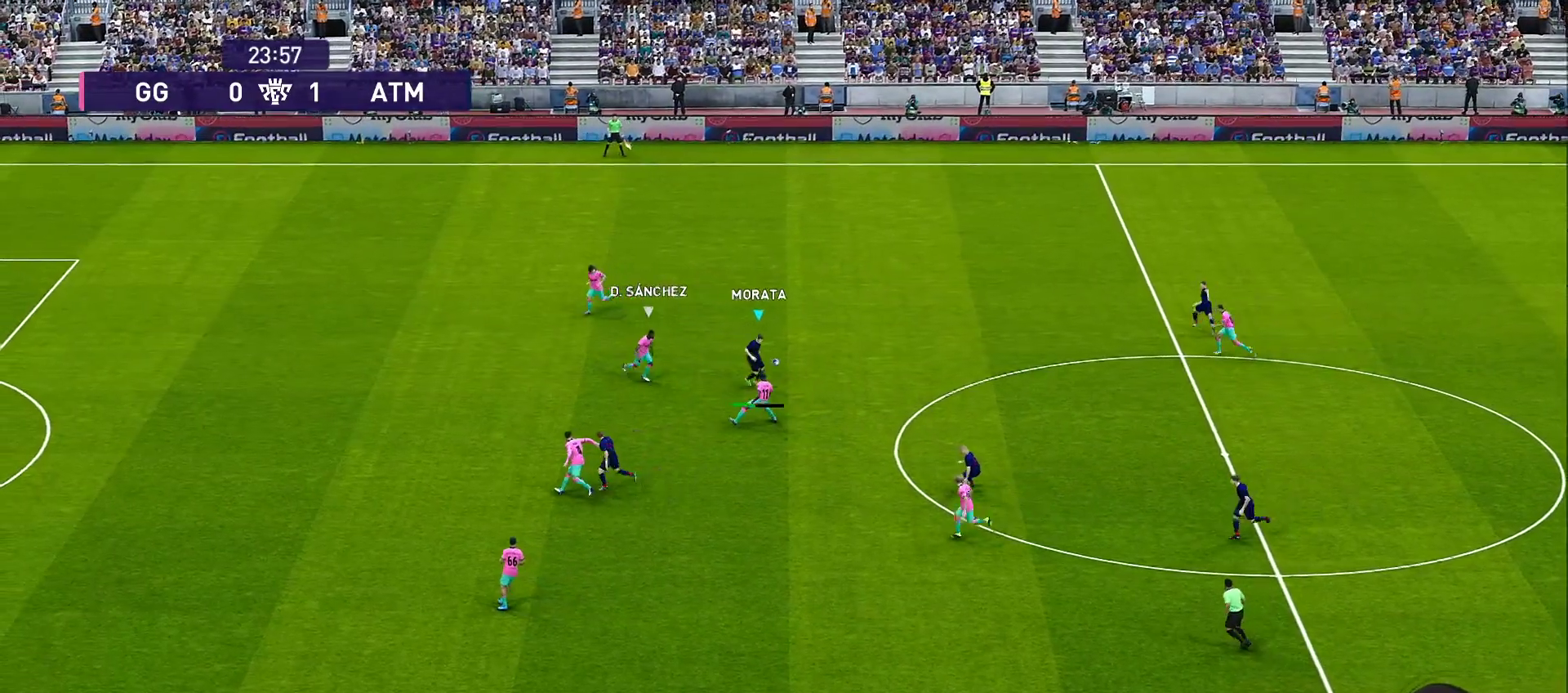
{"buttons": ["R1"], "left_stick": "down-left", "right_stick": "center", "events": [[133, "R1", "down"]]}
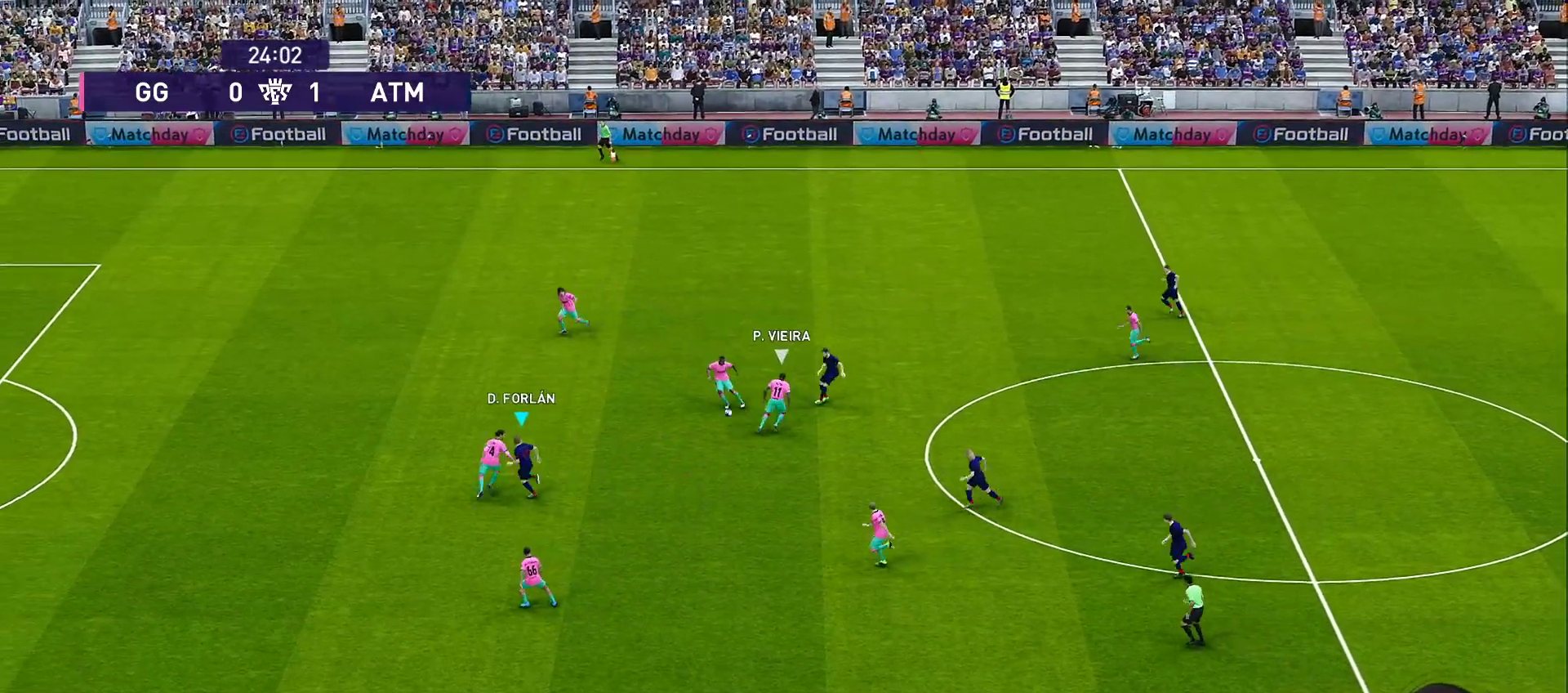
{"buttons": ["R1", "R2"], "left_stick": "up-left", "right_stick": "center", "events": [[50, "left_stick", "left"], [283, "left_stick", "up-left"], [467, "R2", "down"]]}
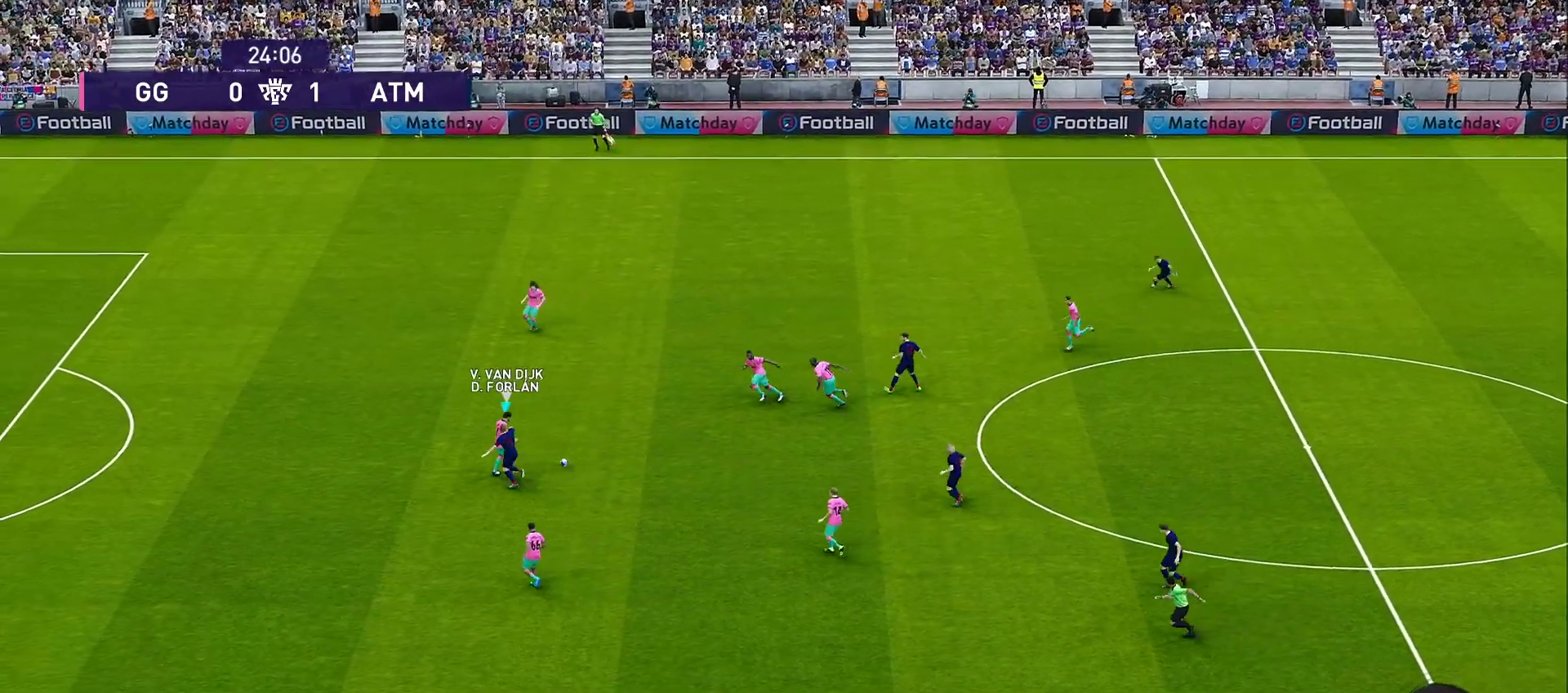
{"buttons": ["R1", "R2"], "left_stick": "up-left", "right_stick": "center", "events": []}
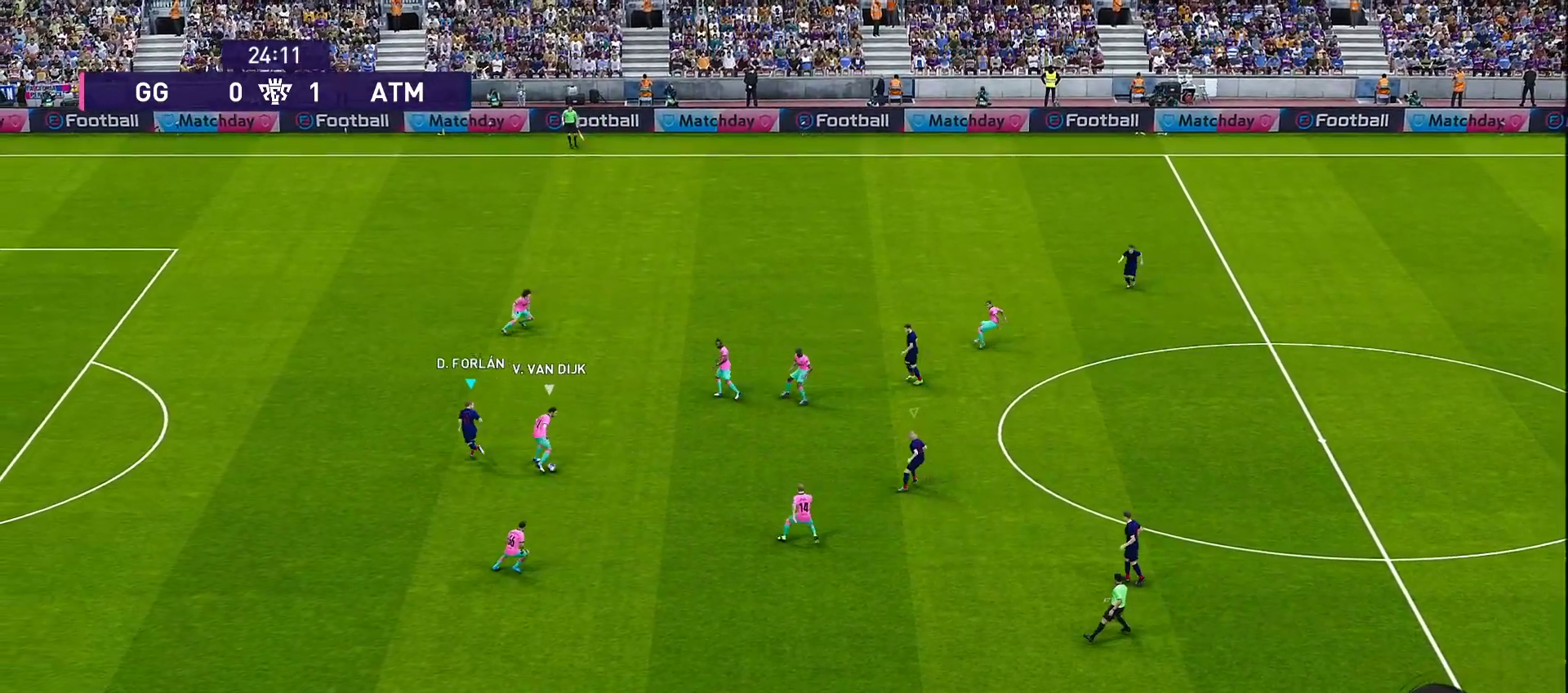
{"buttons": ["CROSS", "R1"], "left_stick": "down-left", "right_stick": "center", "events": [[50, "R2", "up"], [50, "left_stick", "center"], [117, "CROSS", "down"], [117, "L1", "down"], [167, "left_stick", "left"], [217, "L1", "up"], [333, "SQUARE", "down"], [383, "SQUARE", "up"], [383, "left_stick", "down-left"]]}
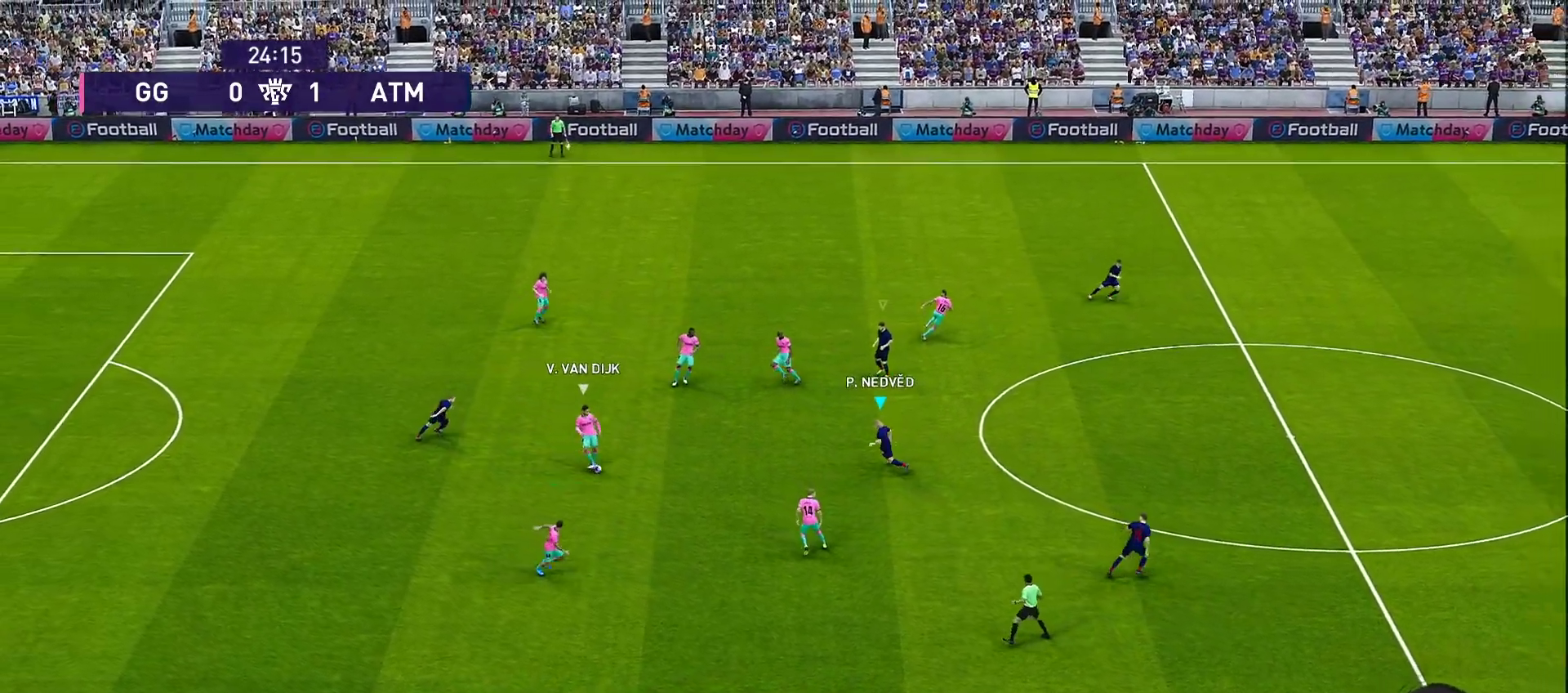
{"buttons": ["CROSS", "R1"], "left_stick": "down", "right_stick": "center", "events": [[50, "CROSS", "up"], [50, "left_stick", "down"], [133, "L1", "down"], [217, "L1", "up"], [383, "CROSS", "down"]]}
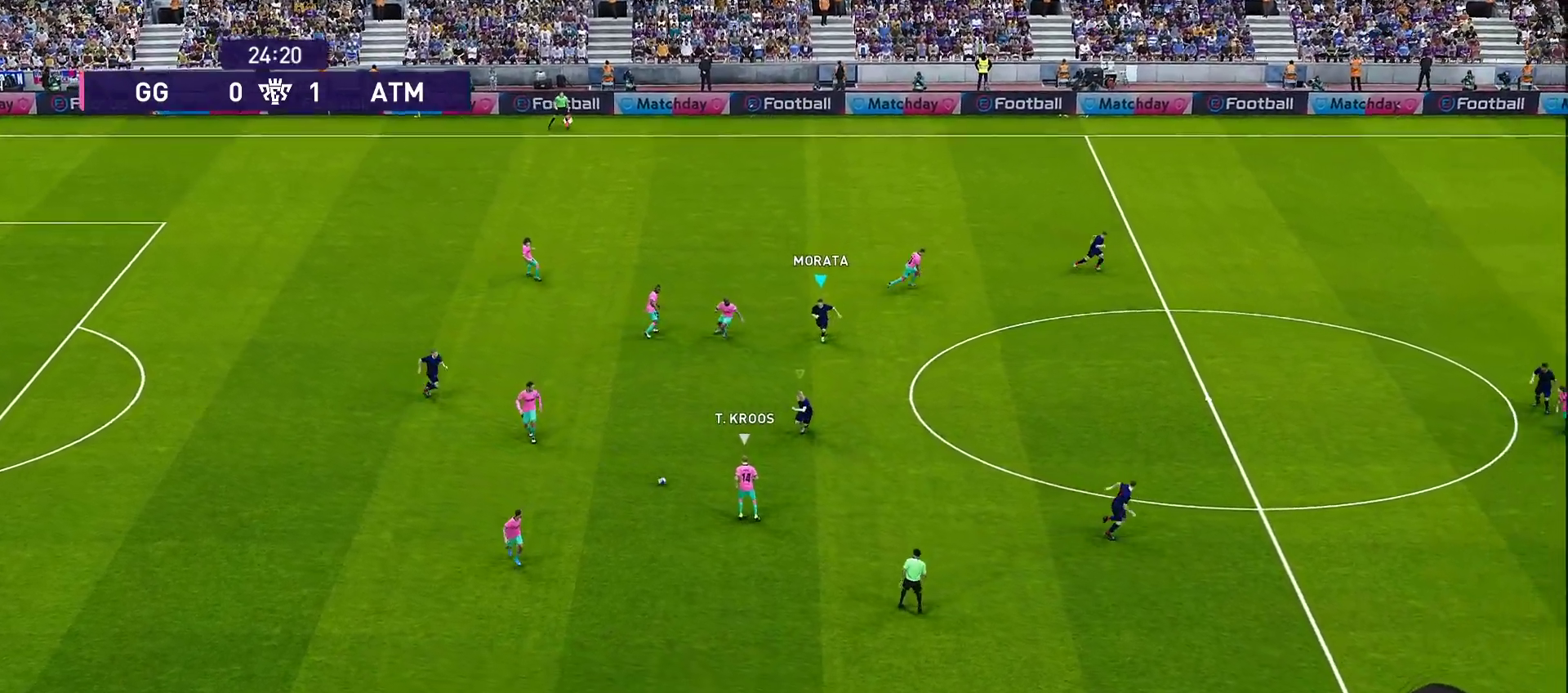
{"buttons": ["CROSS", "R1"], "left_stick": "down", "right_stick": "center", "events": [[183, "L1", "down"], [233, "L1", "up"]]}
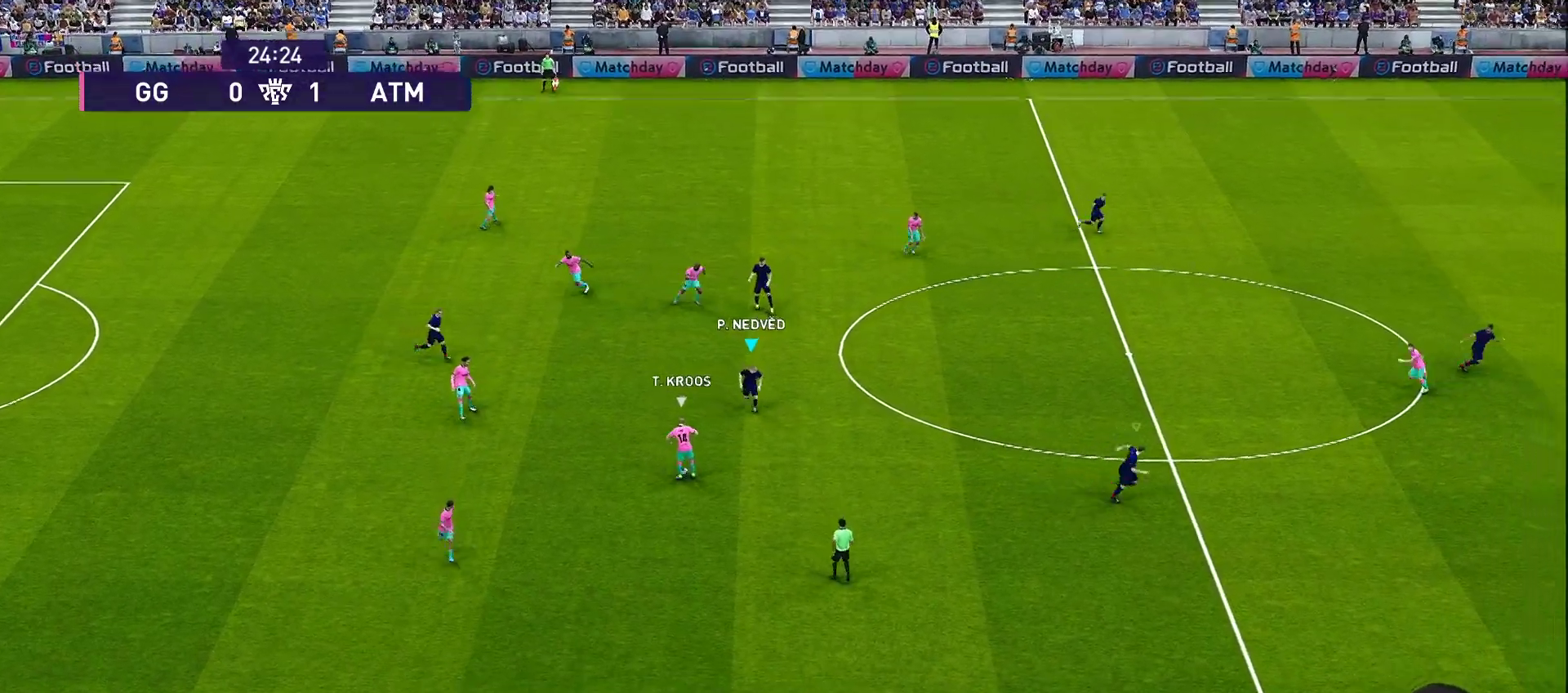
{"buttons": ["CROSS", "R1", "R2"], "left_stick": "down", "right_stick": "center", "events": [[267, "R2", "down"], [300, "CROSS", "up"], [450, "CROSS", "down"]]}
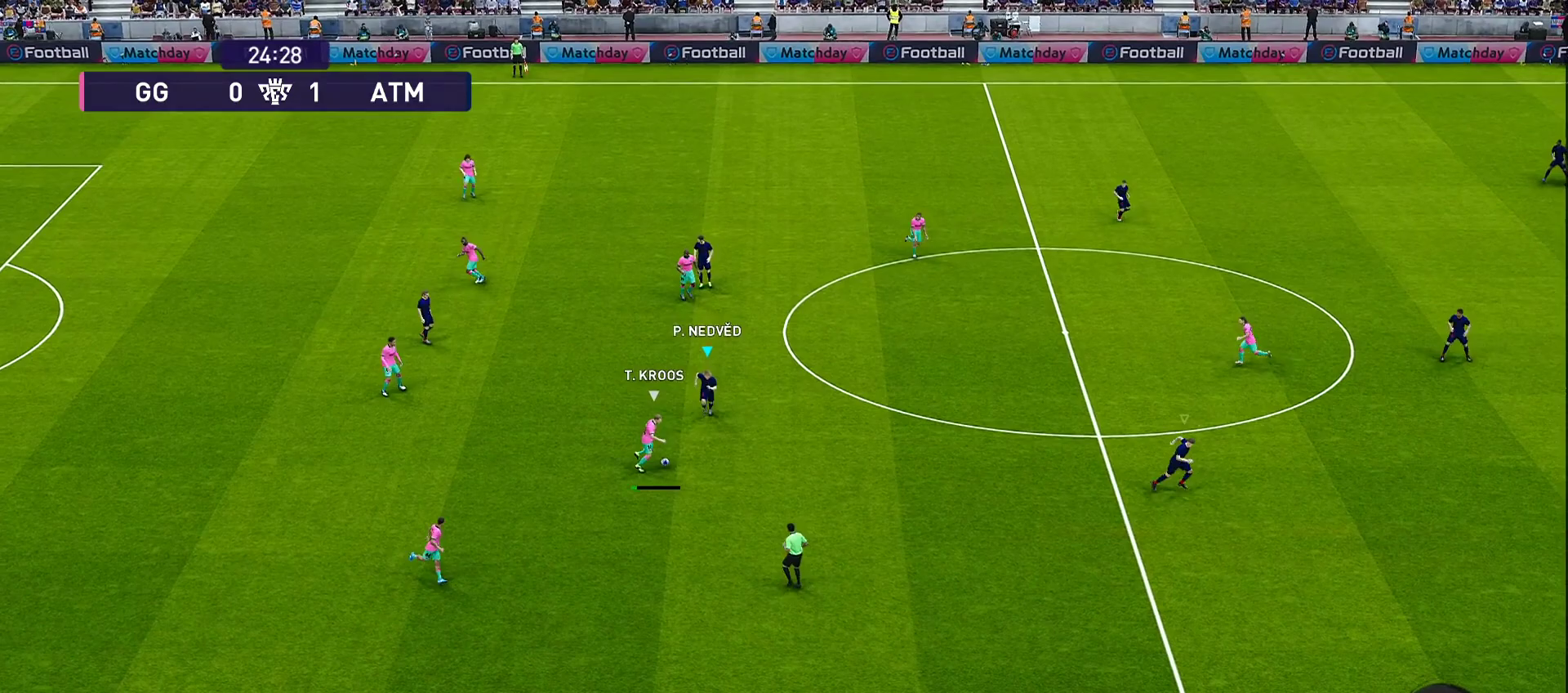
{"buttons": ["CROSS", "R1", "R2"], "left_stick": "down", "right_stick": "center", "events": []}
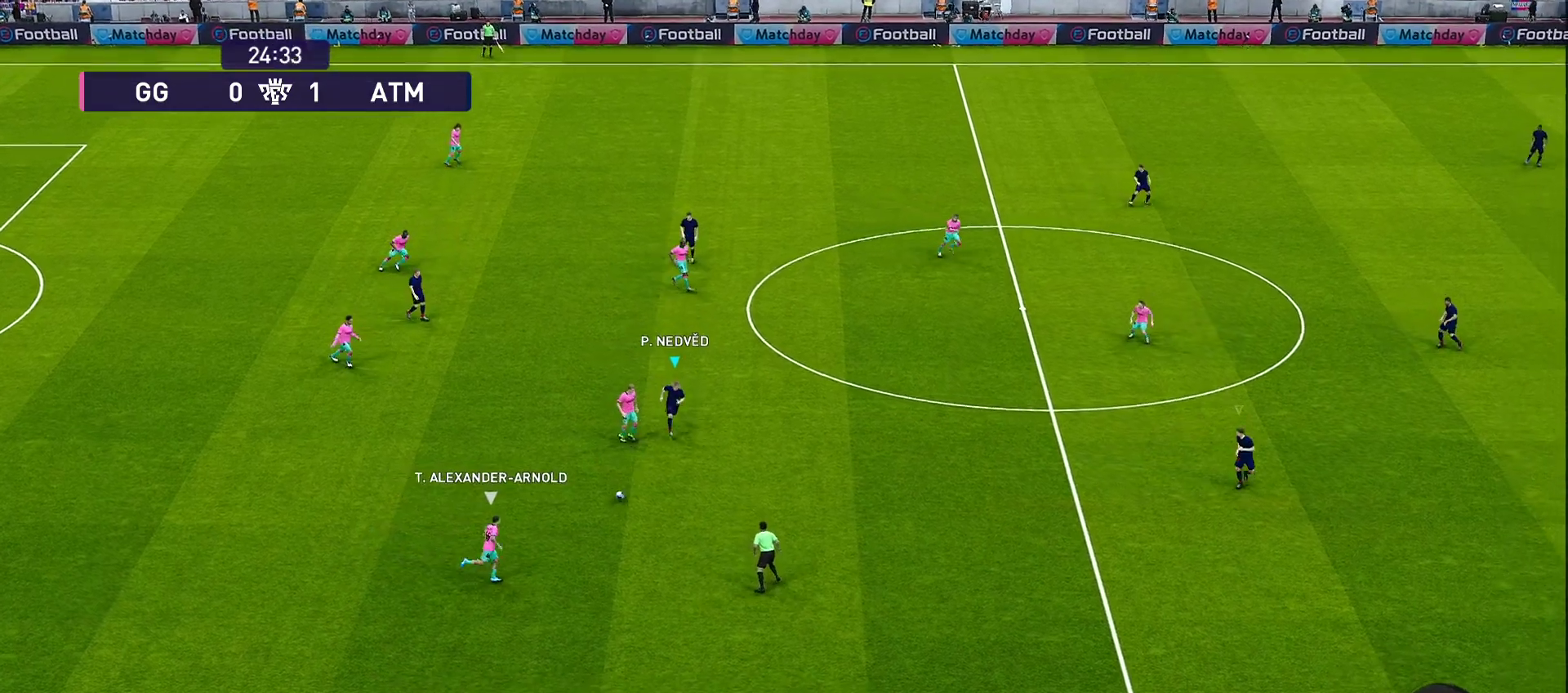
{"buttons": ["CROSS", "R1"], "left_stick": "down-right", "right_stick": "center", "events": [[117, "L1", "down"], [200, "L1", "up"], [283, "R2", "up"], [367, "left_stick", "down-right"], [433, "CROSS", "up"], [433, "L1", "down"], [500, "CROSS", "down"], [500, "L1", "up"]]}
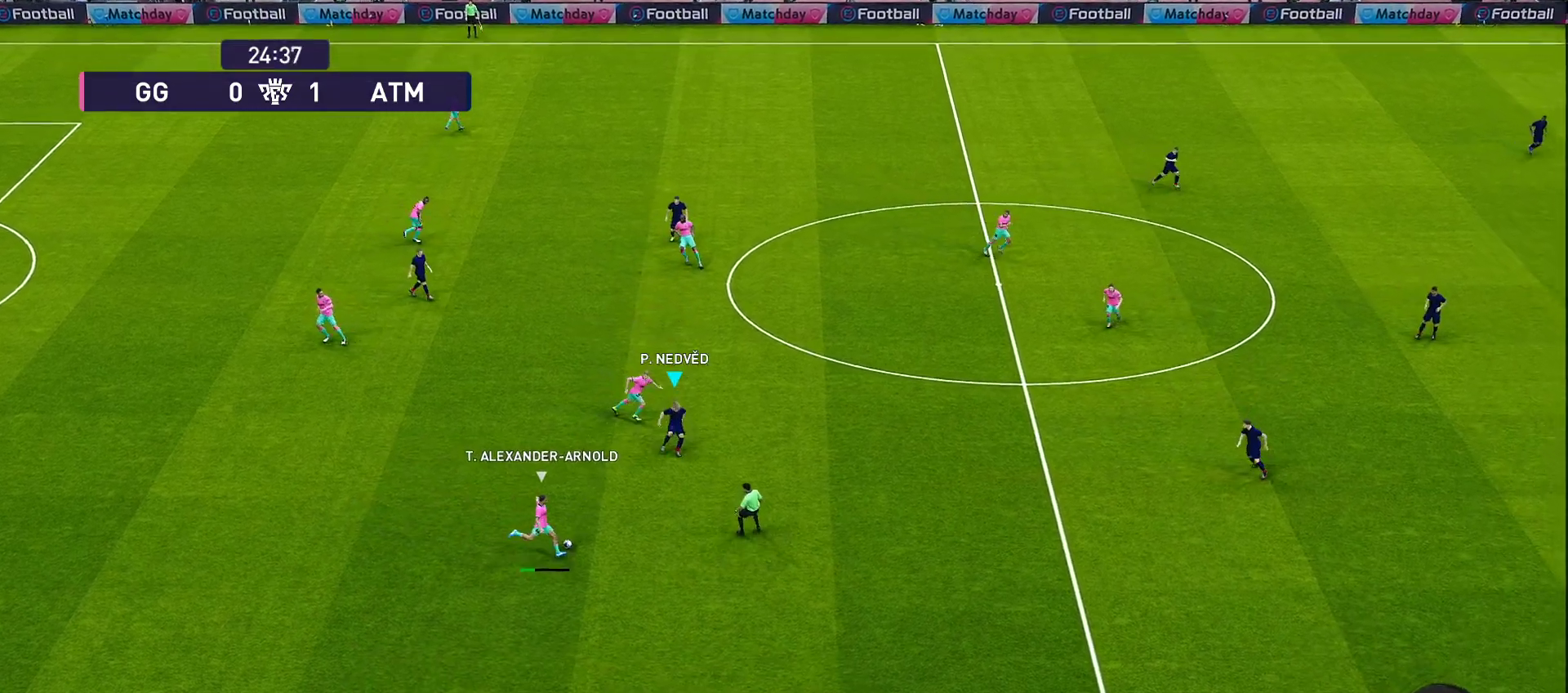
{"buttons": ["CROSS", "R1", "R2"], "left_stick": "down-right", "right_stick": "center", "events": [[183, "R2", "down"]]}
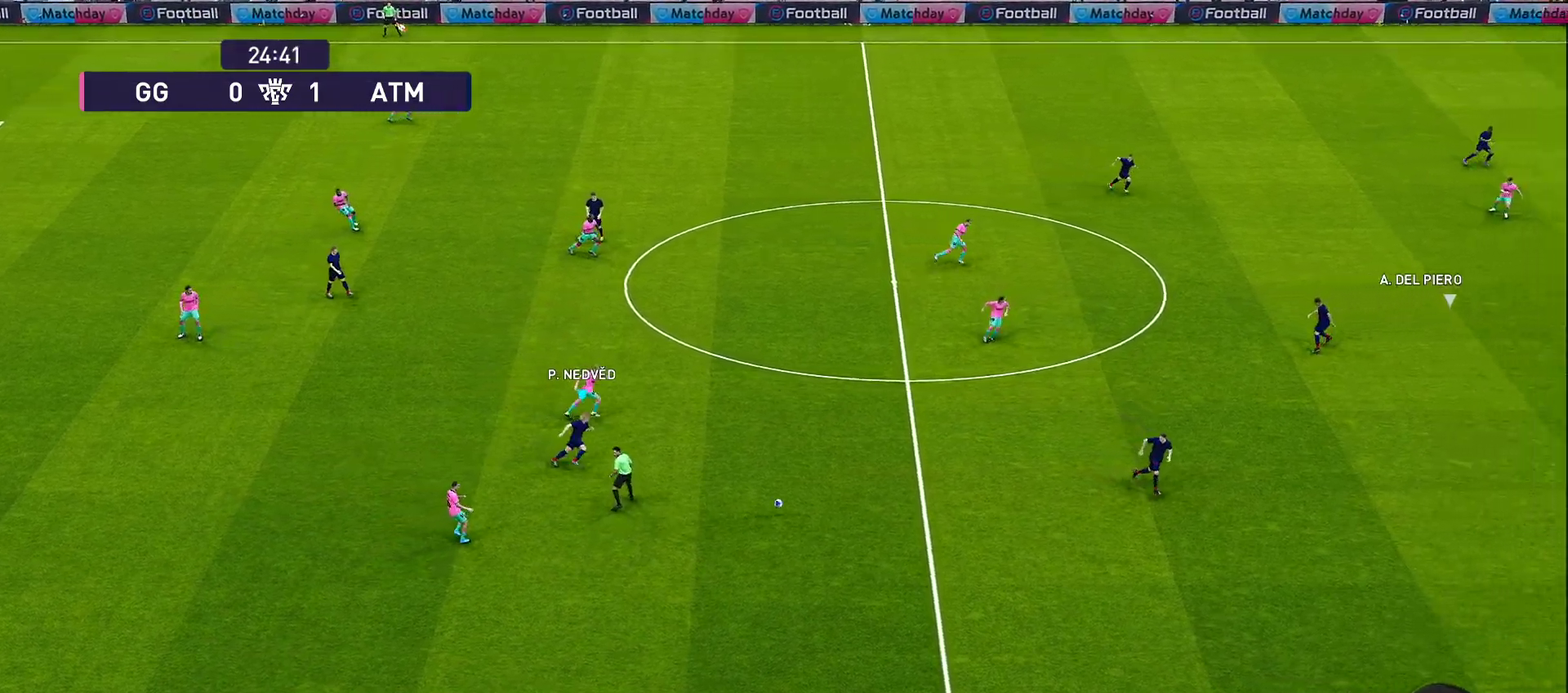
{"buttons": ["CROSS", "R1", "R2"], "left_stick": "down-left", "right_stick": "center", "events": [[117, "L1", "down"], [167, "L1", "up"], [167, "left_stick", "left"], [233, "left_stick", "up-left"], [417, "left_stick", "down-left"]]}
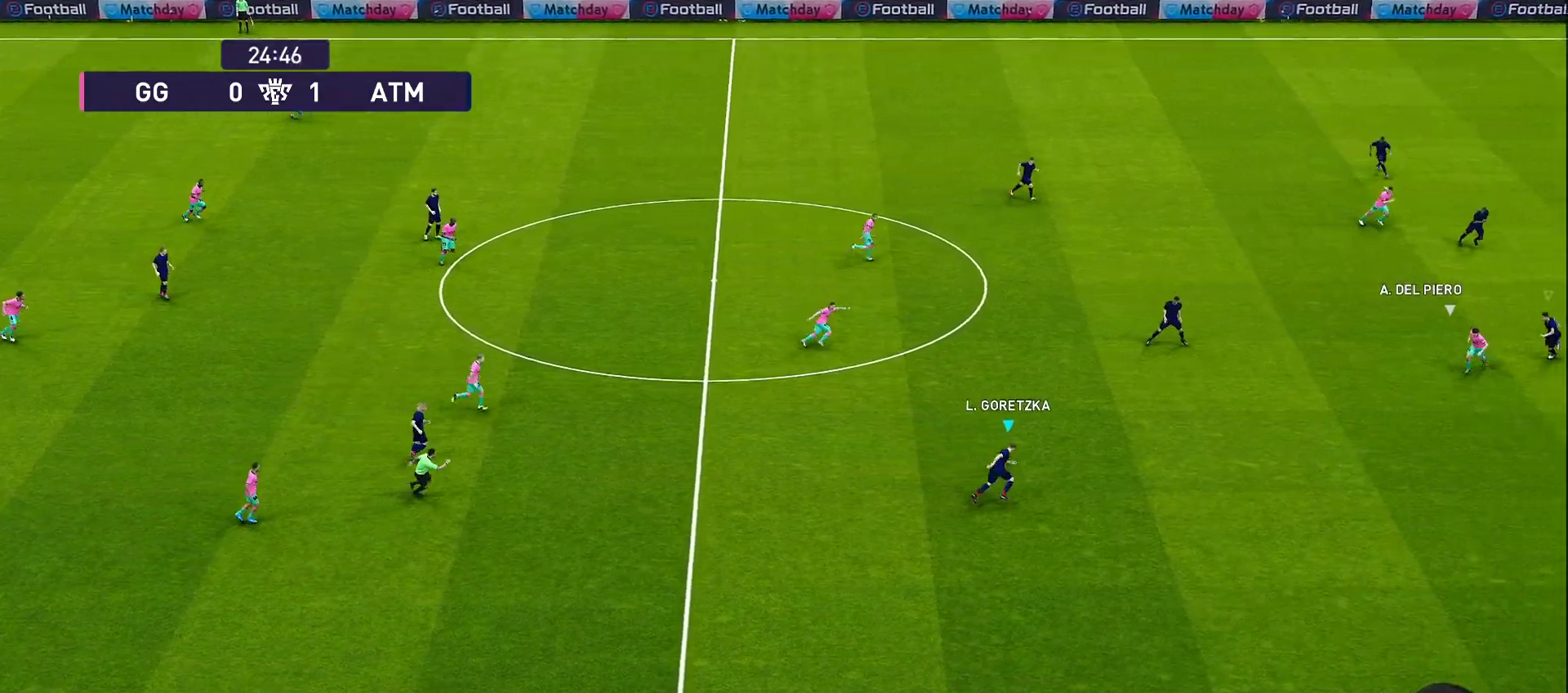
{"buttons": ["CROSS", "R1"], "left_stick": "left", "right_stick": "center", "events": [[183, "L1", "down"], [183, "left_stick", "left"], [350, "L1", "up"], [350, "R2", "up"]]}